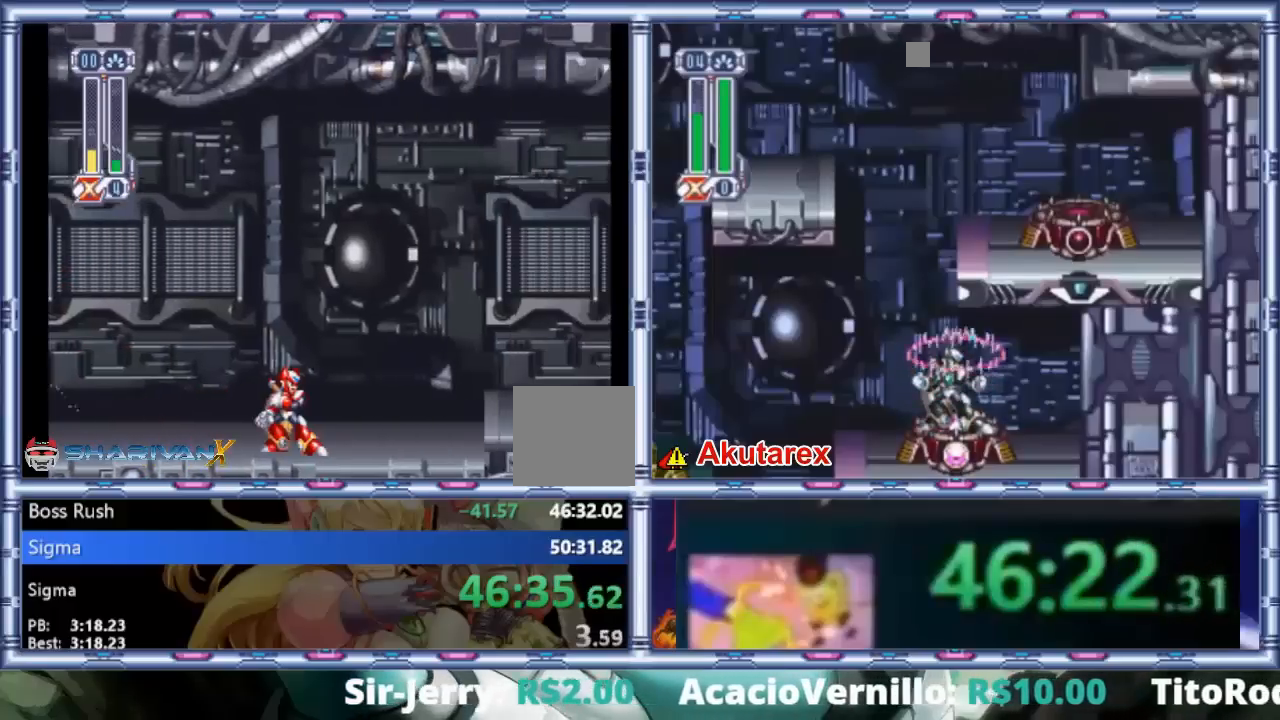
Gameplay with a controller (PlayStation layout); each line is a JSON object with the inputs held at the frame after it. "events" lists button and stick changes between this image and that frame as [ms after this image, input, new state], when the widget could be followed in between. Not read: DPAD_LEFT L1 L3 R1 R3 TOUCHPAD.
{"buttons": [], "events": [[267, "DPAD_RIGHT", "up"]]}
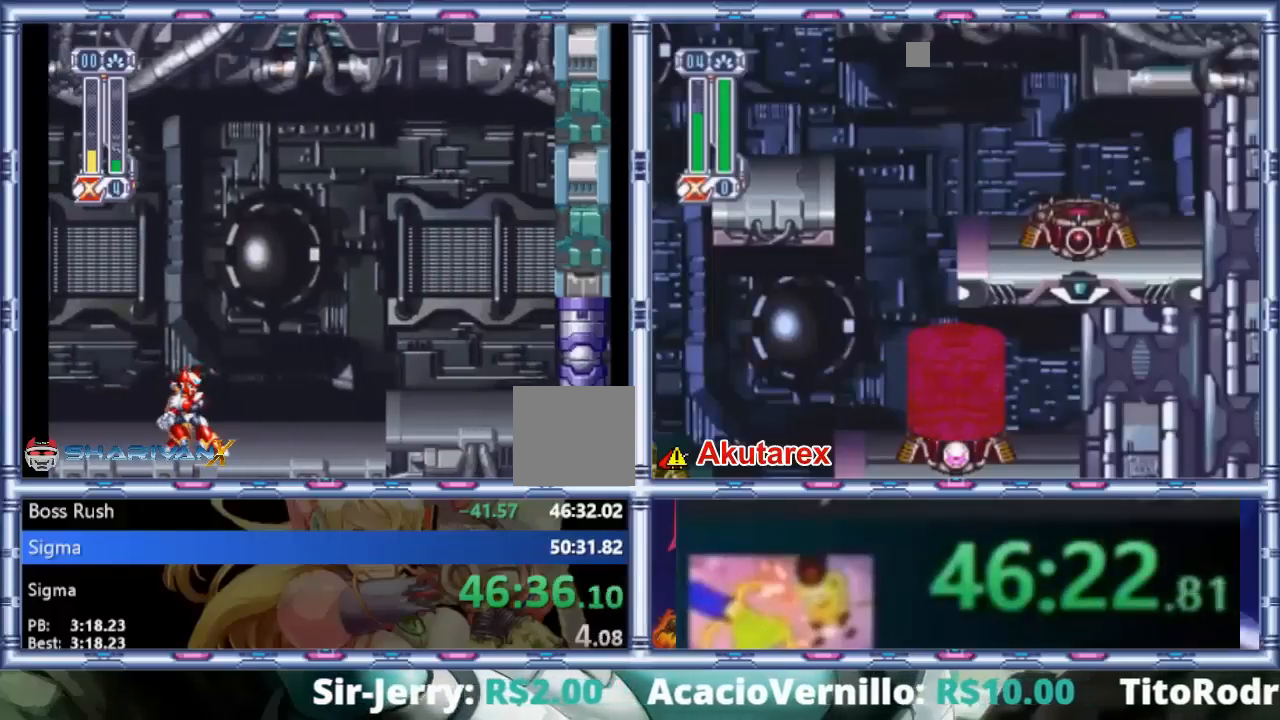
{"buttons": [], "events": [[67, "CROSS", "down"], [133, "CROSS", "up"], [200, "CROSS", "down"], [267, "CROSS", "up"], [333, "CROSS", "down"], [400, "CROSS", "up"], [467, "CROSS", "down"], [500, "CROSS", "up"]]}
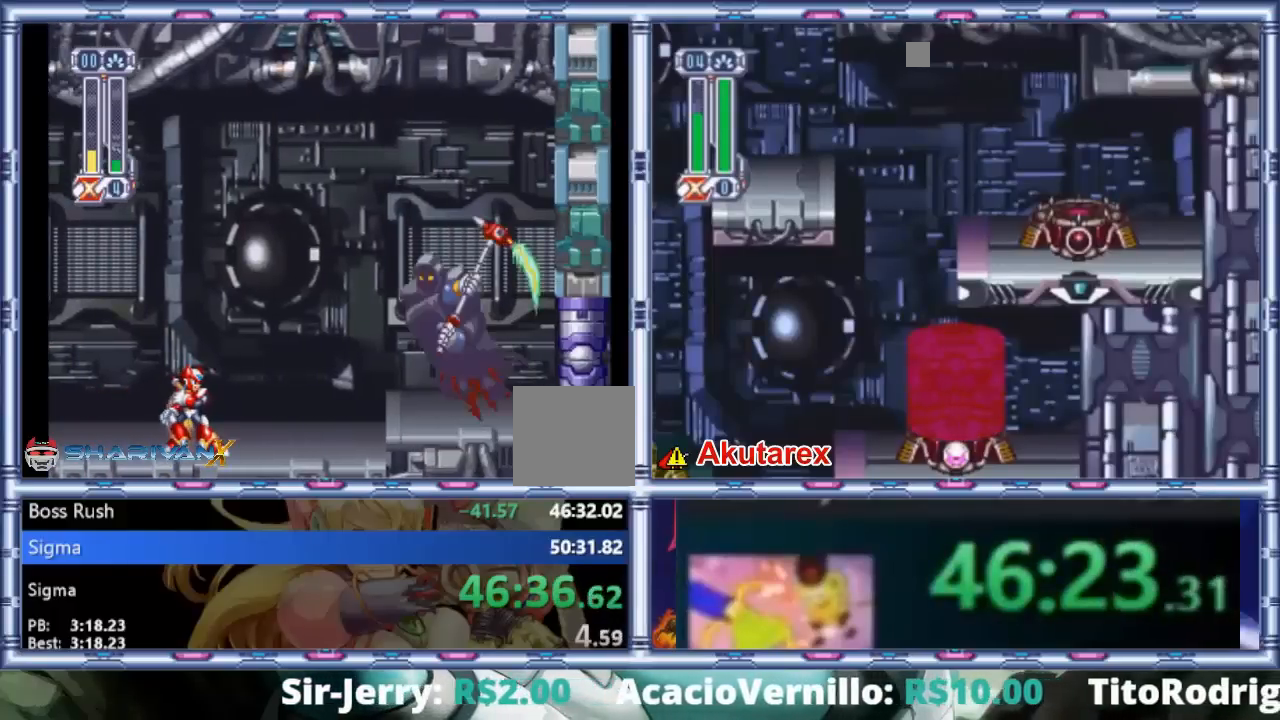
{"buttons": ["CROSS"], "events": [[67, "CROSS", "down"], [133, "CROSS", "up"], [200, "CROSS", "down"], [267, "CROSS", "up"], [333, "CROSS", "down"], [367, "CROSS", "up"], [467, "CROSS", "down"]]}
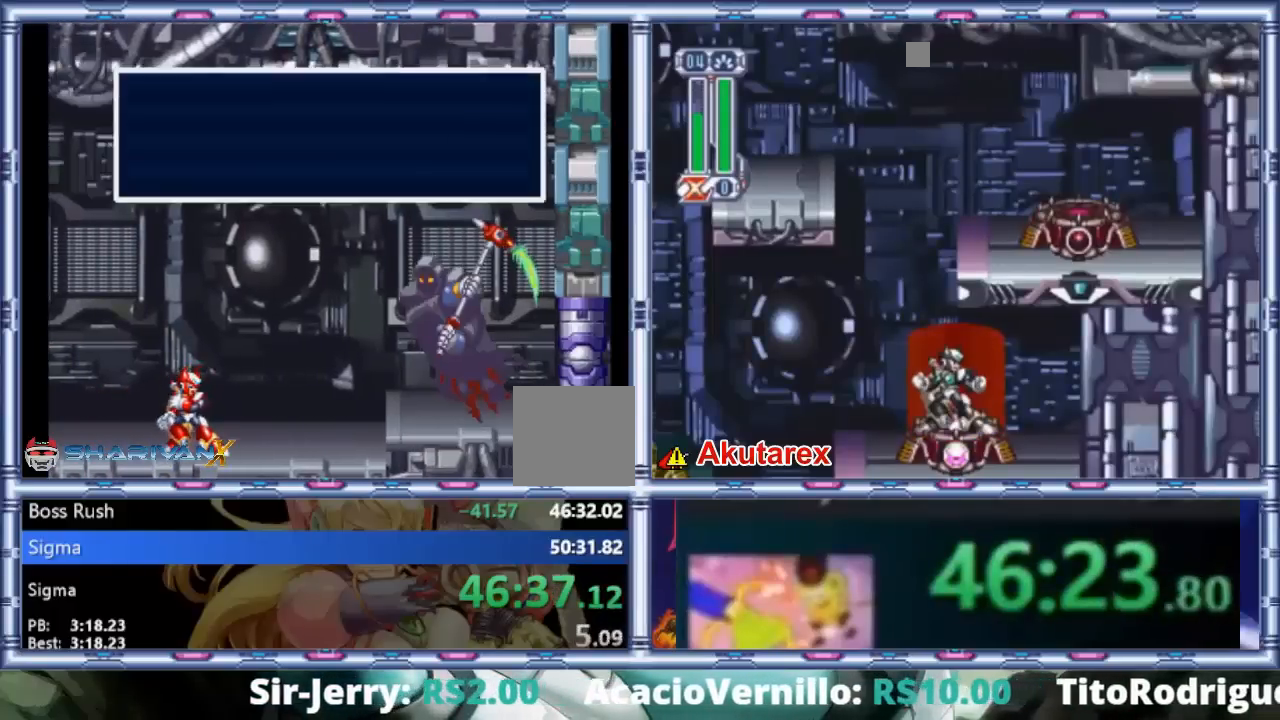
{"buttons": [], "events": [[33, "CROSS", "up"], [67, "CROSS", "down"], [133, "CROSS", "up"], [200, "CROSS", "down"], [267, "CROSS", "up"], [333, "CROSS", "down"], [367, "CROSS", "up"], [467, "CROSS", "down"], [500, "CROSS", "up"]]}
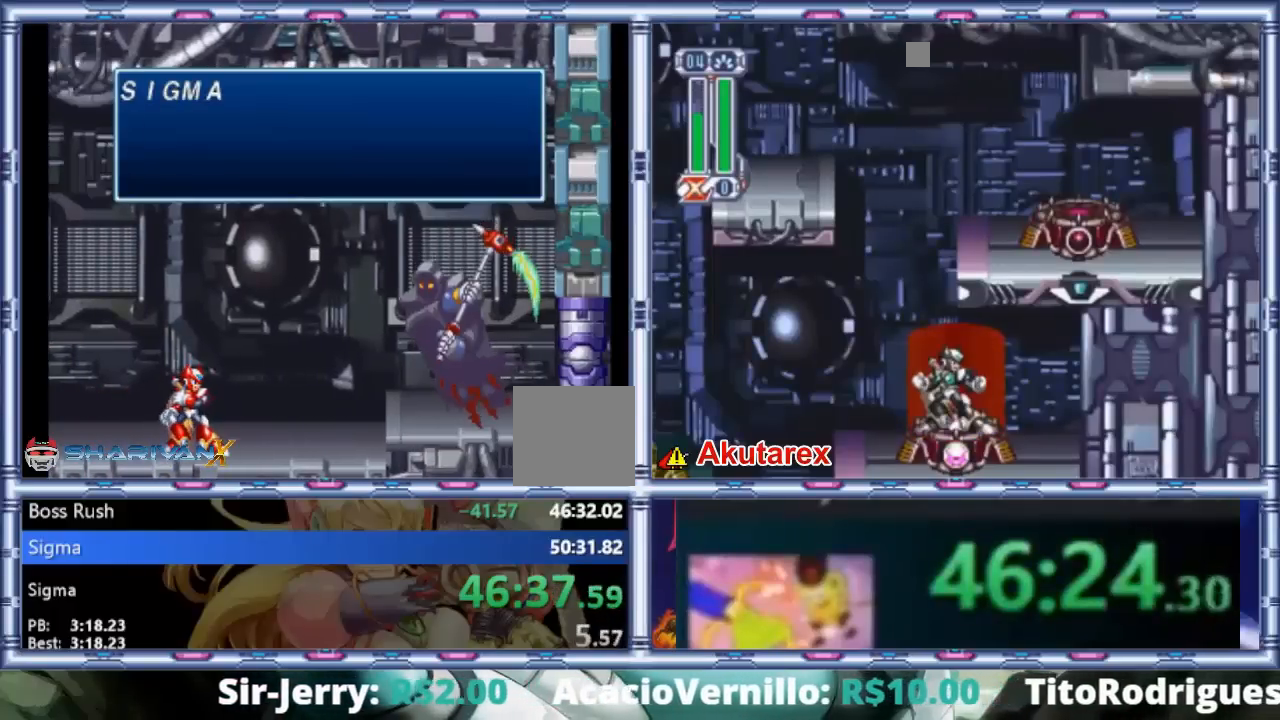
{"buttons": [], "events": [[67, "CROSS", "down"], [133, "CROSS", "up"], [200, "CROSS", "down"], [233, "CROSS", "up"], [300, "CROSS", "down"], [367, "CROSS", "up"]]}
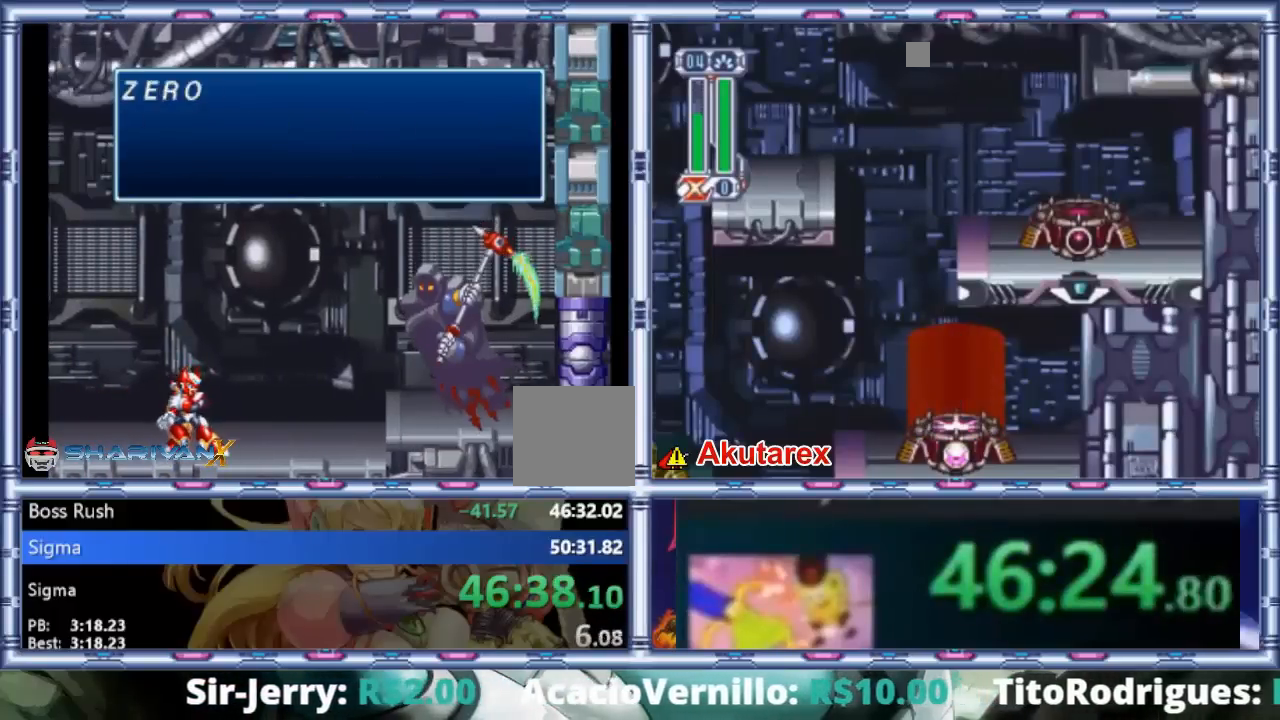
{"buttons": [], "events": [[67, "CROSS", "down"], [100, "CROSS", "up"], [167, "CROSS", "down"], [200, "CROSS", "up"], [300, "CROSS", "down"], [333, "CROSS", "up"], [433, "CROSS", "down"], [500, "CROSS", "up"]]}
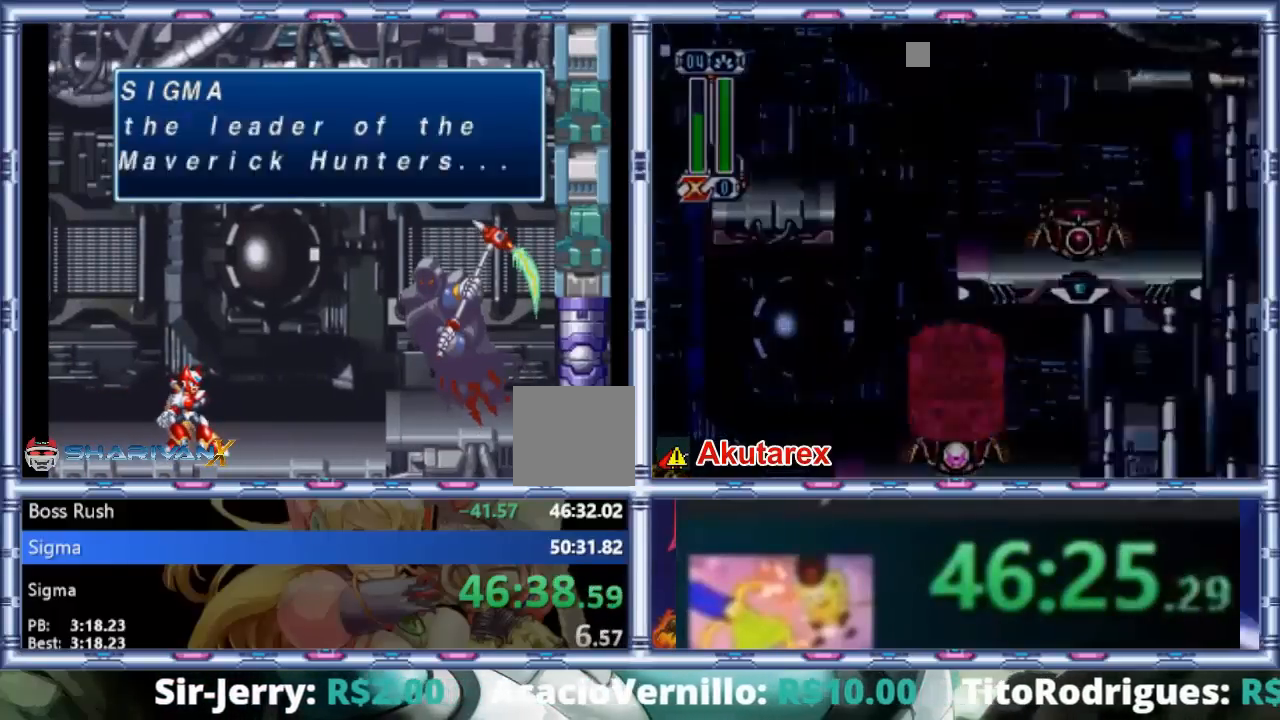
{"buttons": [], "events": [[167, "CROSS", "down"], [200, "CROSS", "up"], [267, "CROSS", "down"], [333, "CROSS", "up"], [400, "CROSS", "down"], [467, "CROSS", "up"]]}
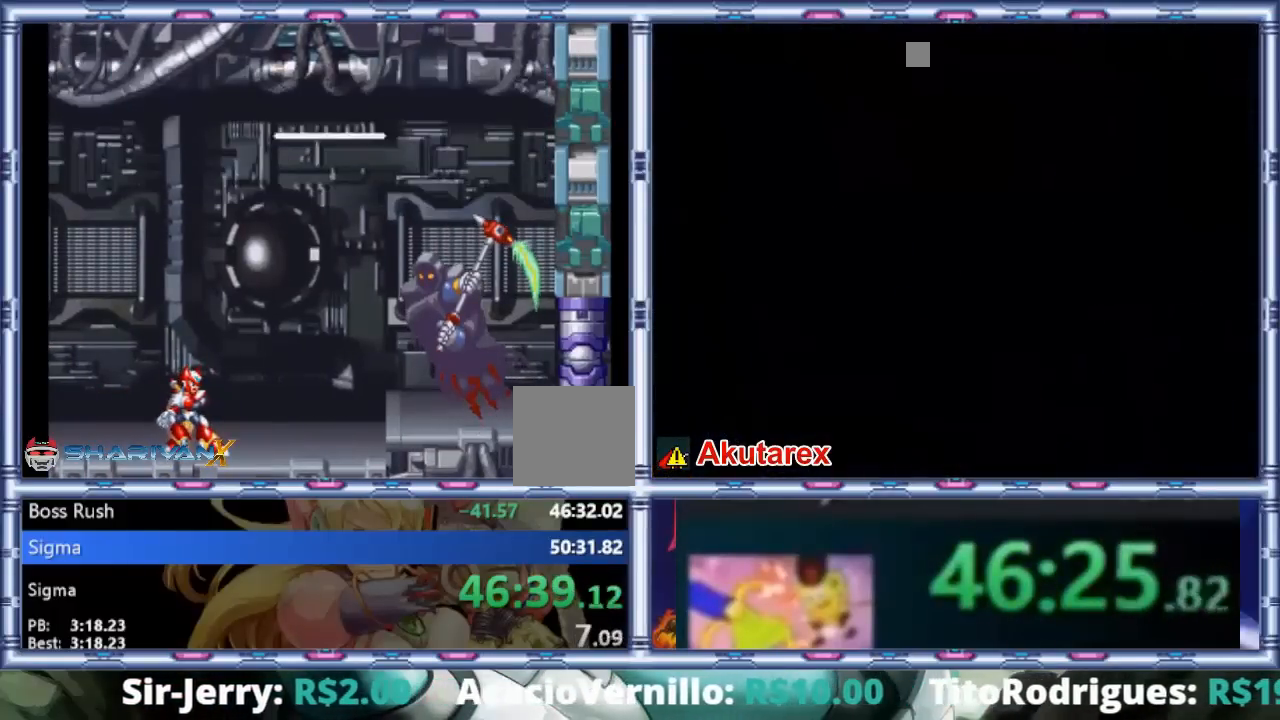
{"buttons": [], "events": [[67, "CROSS", "down"], [167, "CROSS", "up"], [233, "CROSS", "down"], [267, "CROSS", "up"], [433, "CROSS", "down"], [500, "CROSS", "up"]]}